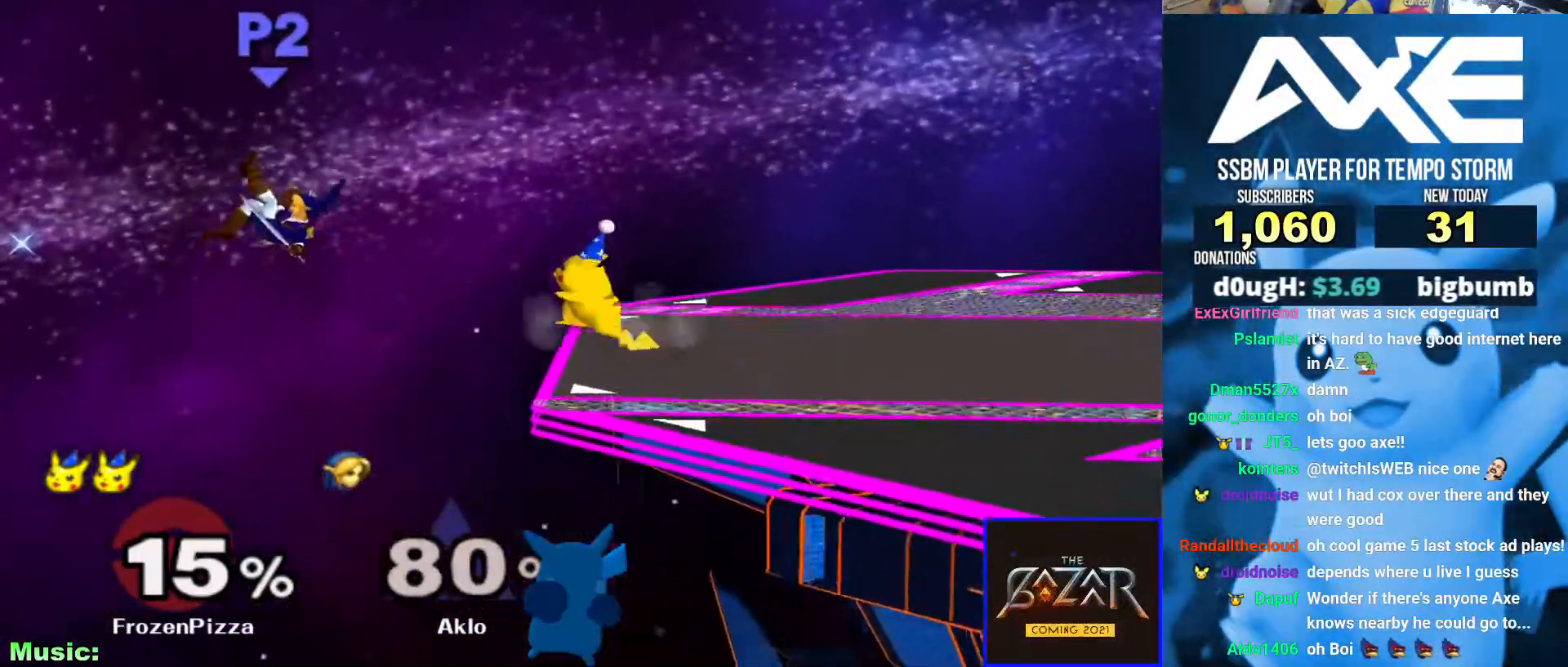
Gameplay with a controller (Nintendo layout); each line is a JSON object with the inputs held at the frame after it (dt_ms = milliseconds from this image to that frame). "events" lists button and stick changes between this image and that frame as [ms after this image, input, new state], when the widget could be followed in between. Not read: L3 R3.
{"dt_ms": 489, "buttons": [], "left_stick": "left", "right_stick": "center"}
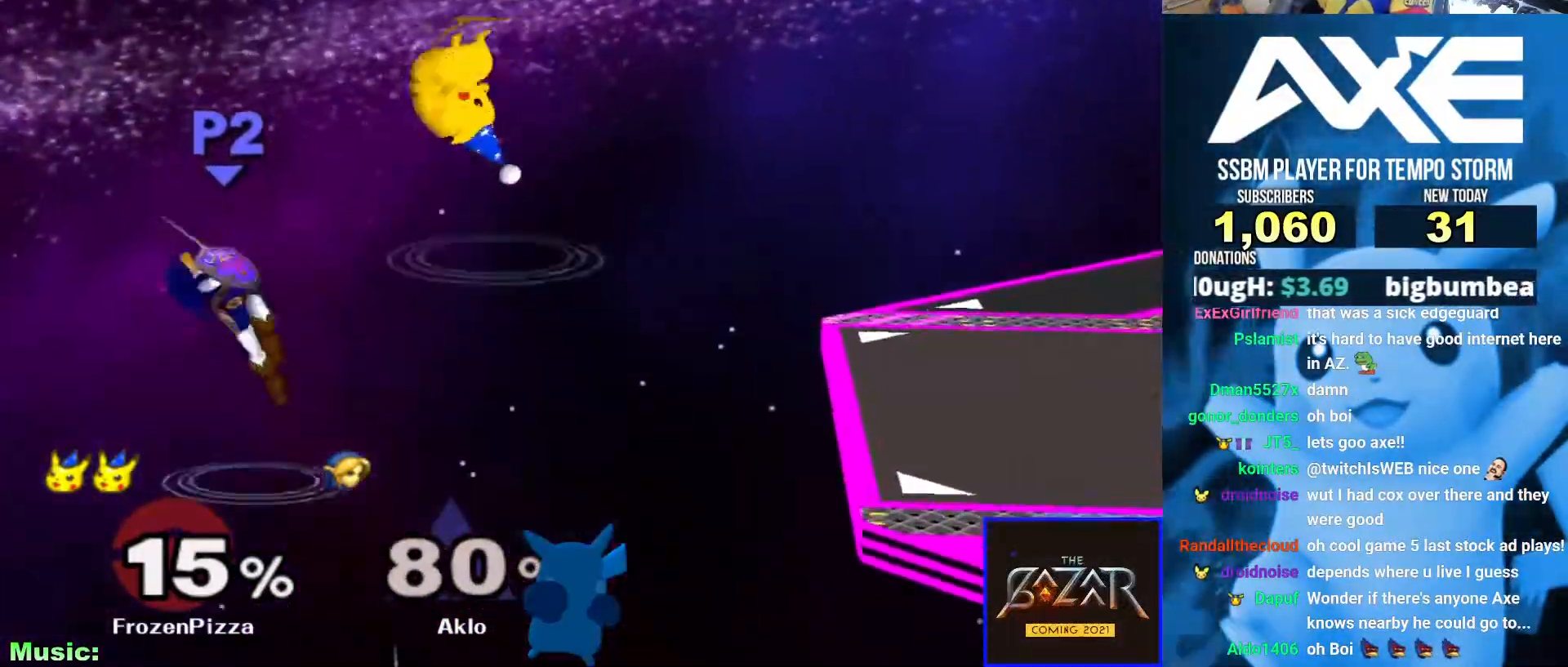
{"dt_ms": 506, "buttons": [], "left_stick": "center", "right_stick": "center", "events": [[51, "B", "down"], [51, "left_stick", "up"], [236, "B", "up"], [236, "left_stick", "down-right"], [388, "left_stick", "center"]]}
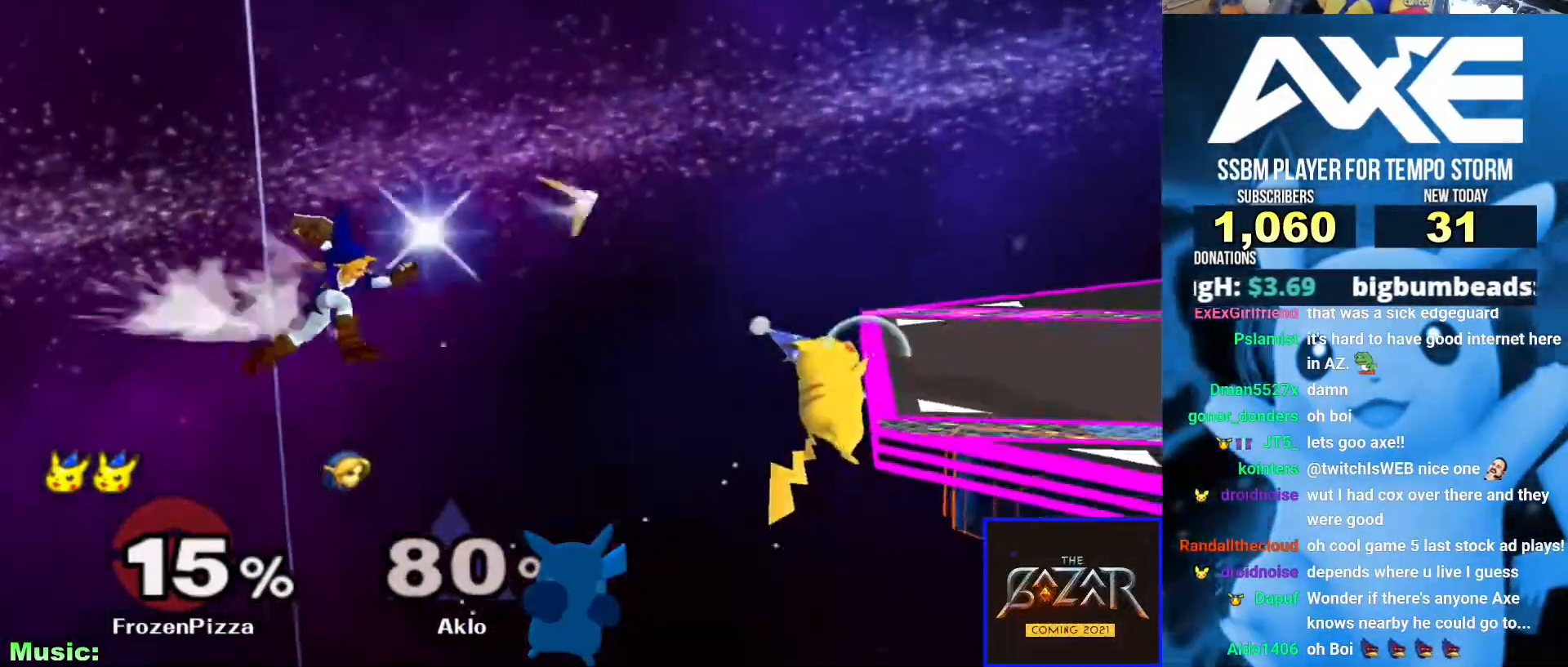
{"dt_ms": 506, "buttons": ["B"], "left_stick": "up", "right_stick": "center"}
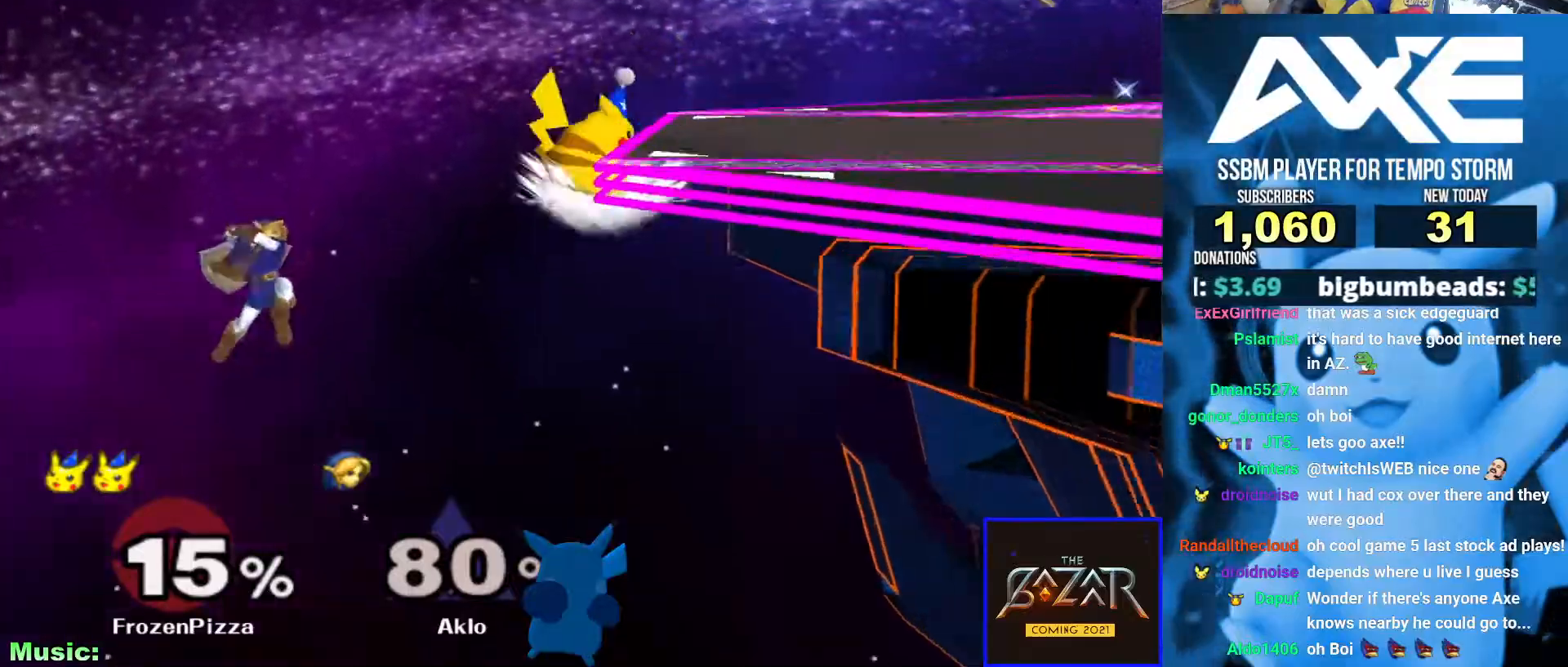
{"dt_ms": 489, "buttons": [], "left_stick": "center", "right_stick": "center", "events": [[118, "left_stick", "center"], [236, "B", "up"]]}
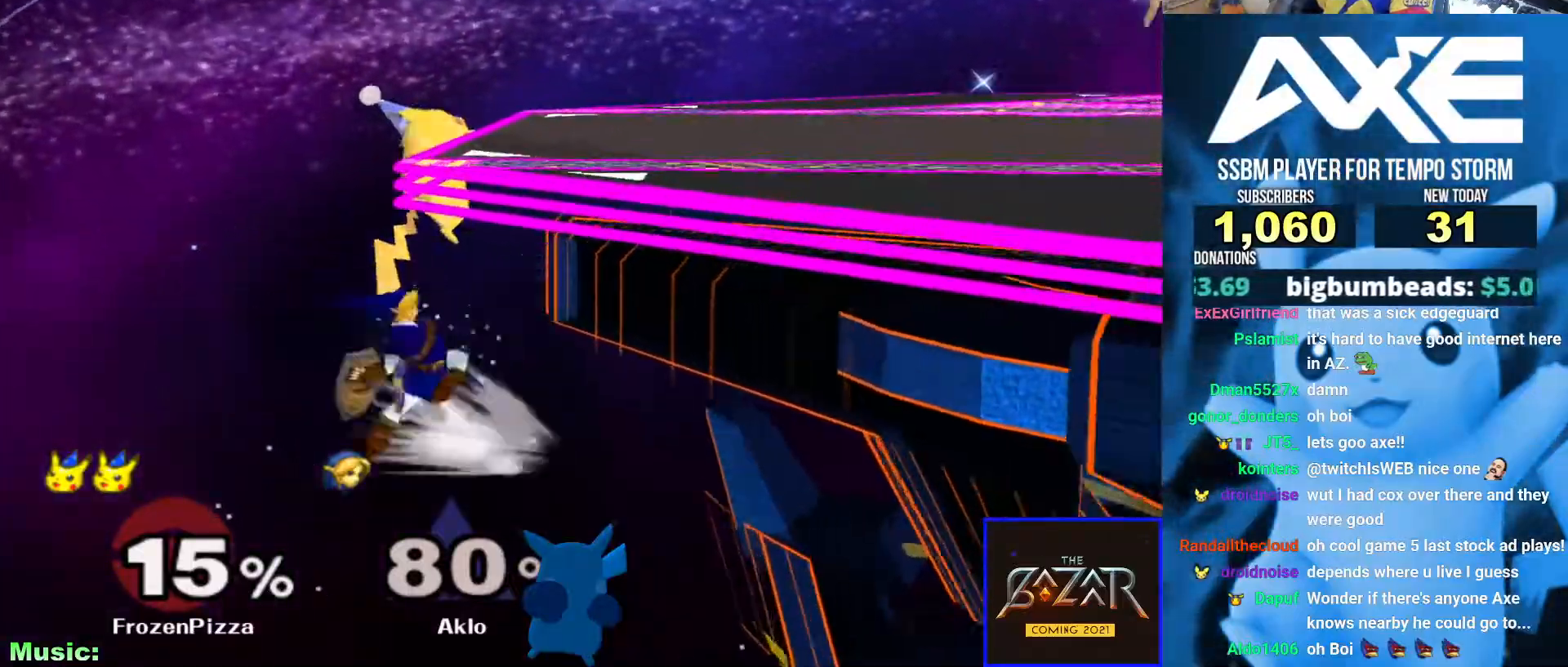
{"dt_ms": 506, "buttons": [], "left_stick": "down", "right_stick": "center", "events": [[456, "left_stick", "down"]]}
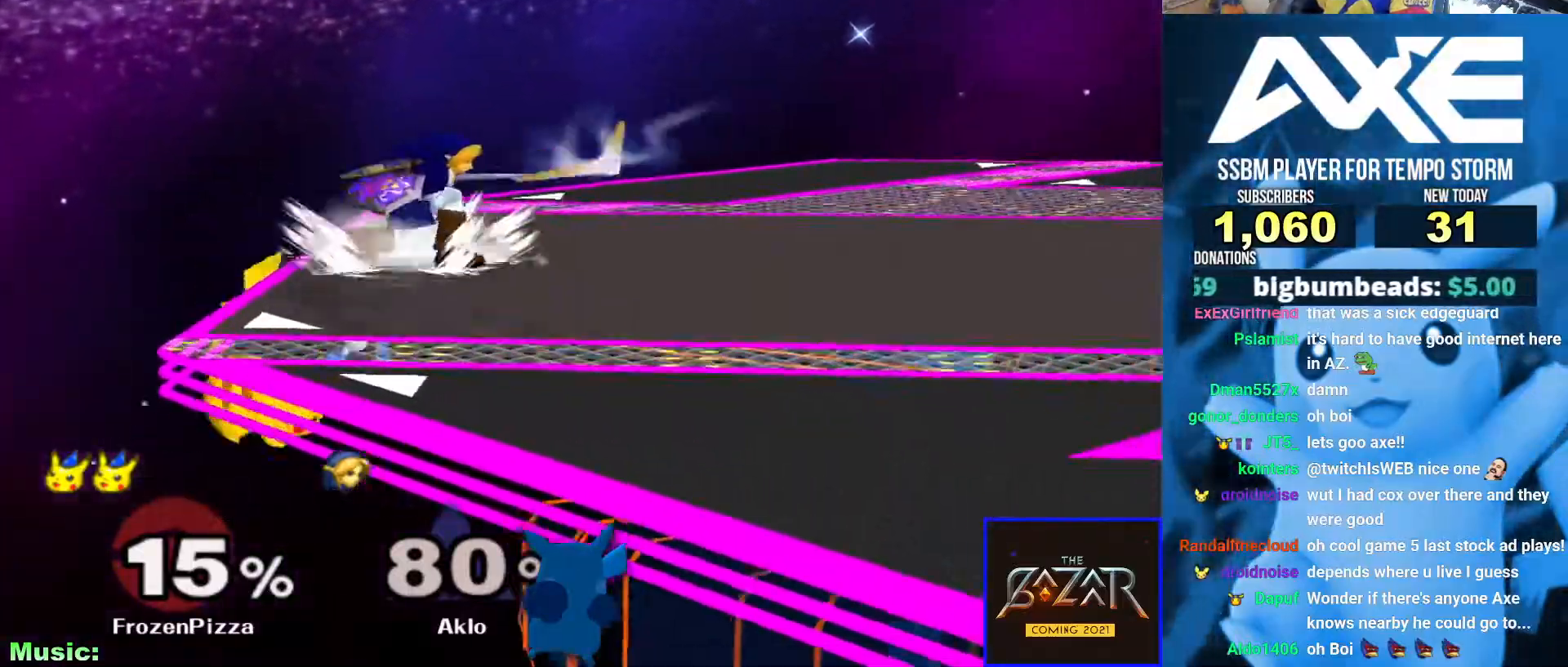
{"dt_ms": 506, "buttons": [], "left_stick": "right", "right_stick": "center", "events": [[17, "Z", "down"], [17, "left_stick", "right"], [68, "X", "down"], [152, "Z", "up"], [186, "A", "down"], [220, "X", "up"], [355, "A", "up"]]}
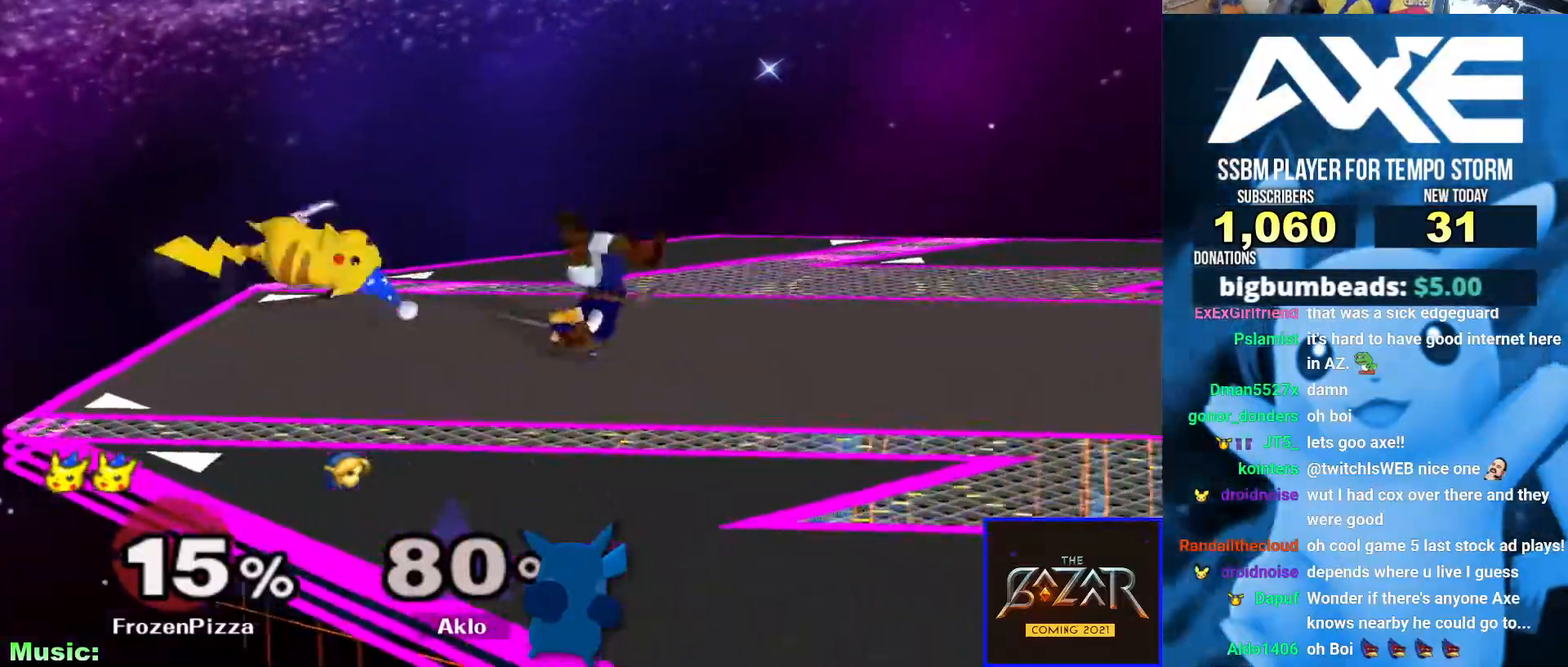
{"dt_ms": 490, "buttons": ["A"], "left_stick": "center", "right_stick": "center", "events": [[68, "R1", "down"], [85, "left_stick", "down"], [169, "R1", "up"], [186, "left_stick", "center"], [253, "left_stick", "right"], [287, "X", "down"], [321, "X", "up"], [405, "left_stick", "center"], [422, "A", "down"]]}
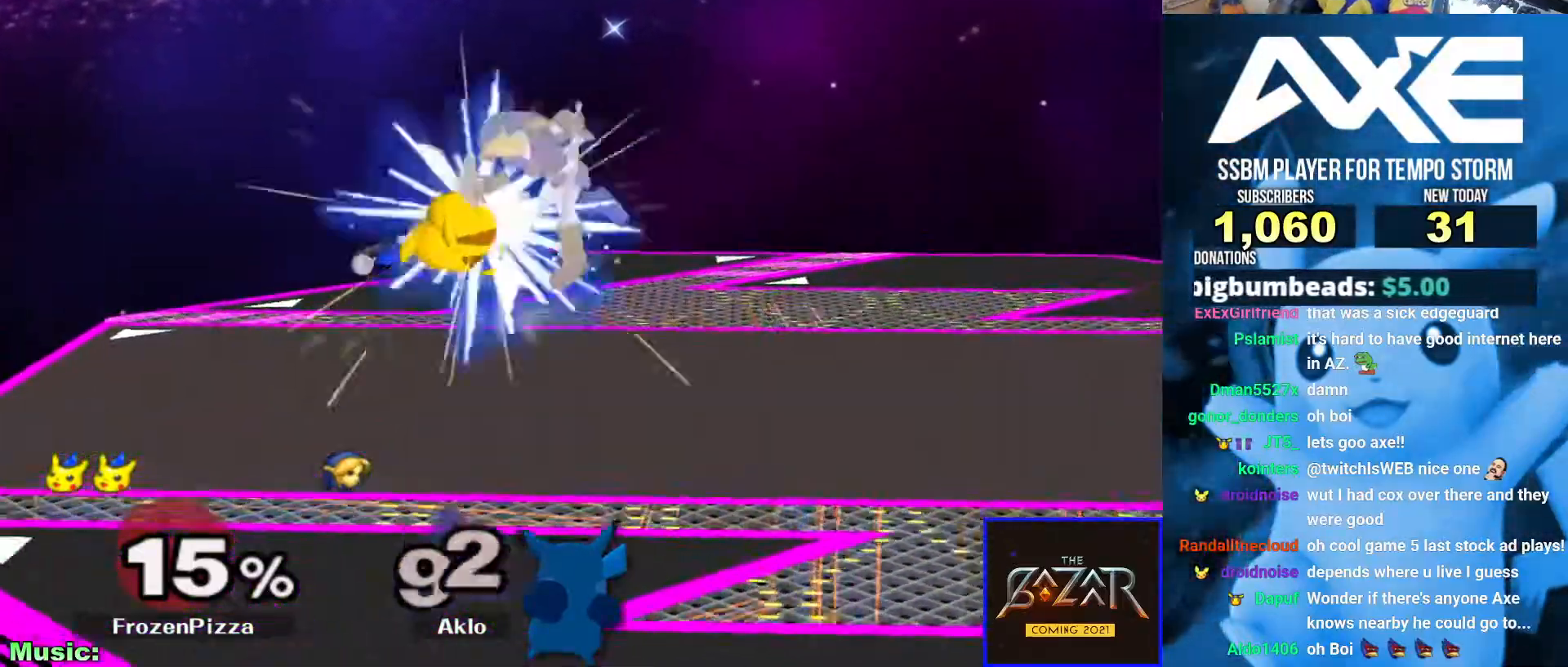
{"dt_ms": 506, "buttons": ["X"], "left_stick": "right", "right_stick": "center", "events": [[16, "A", "up"], [219, "left_stick", "down"], [269, "R1", "down"], [388, "R1", "up"], [388, "left_stick", "center"], [438, "left_stick", "right"], [506, "X", "down"]]}
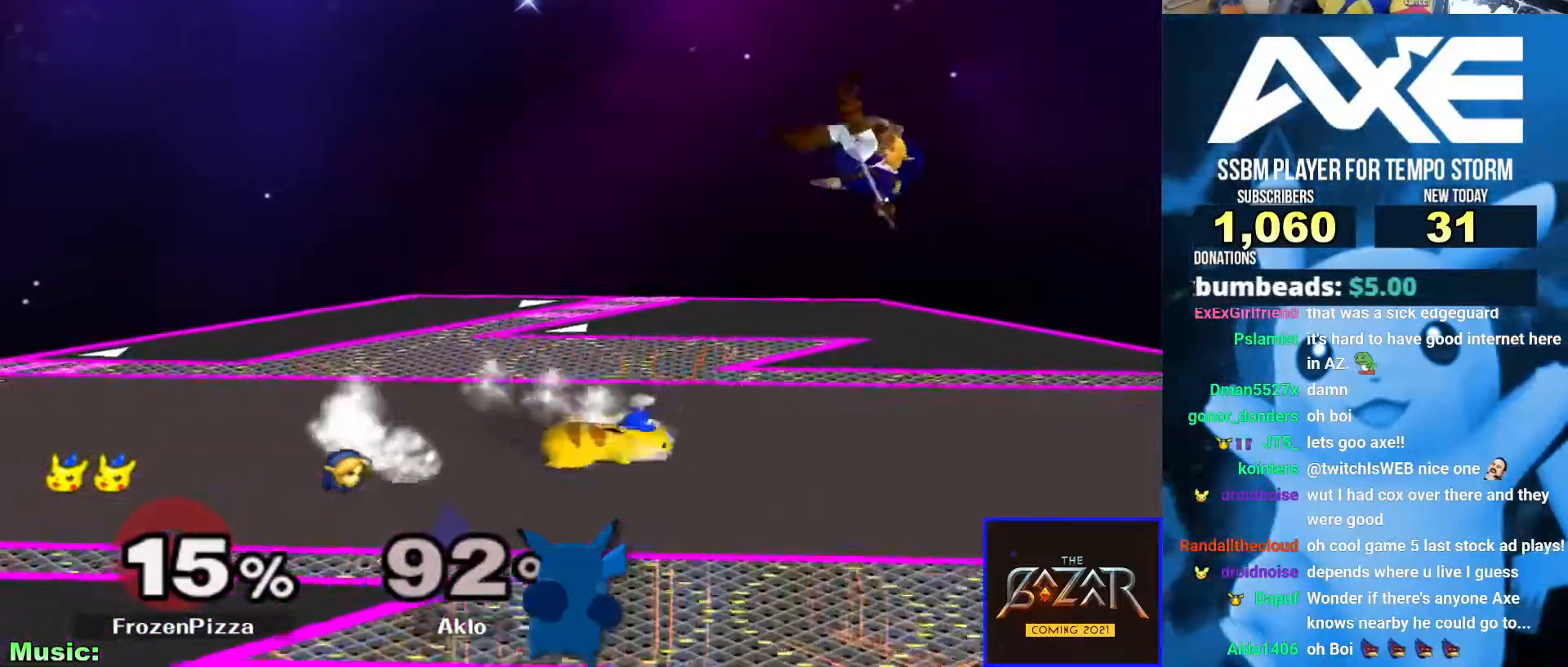
{"dt_ms": 506, "buttons": [], "left_stick": "down", "right_stick": "center", "events": [[50, "X", "up"], [168, "A", "down"], [286, "A", "up"], [421, "left_stick", "up"], [489, "left_stick", "down"]]}
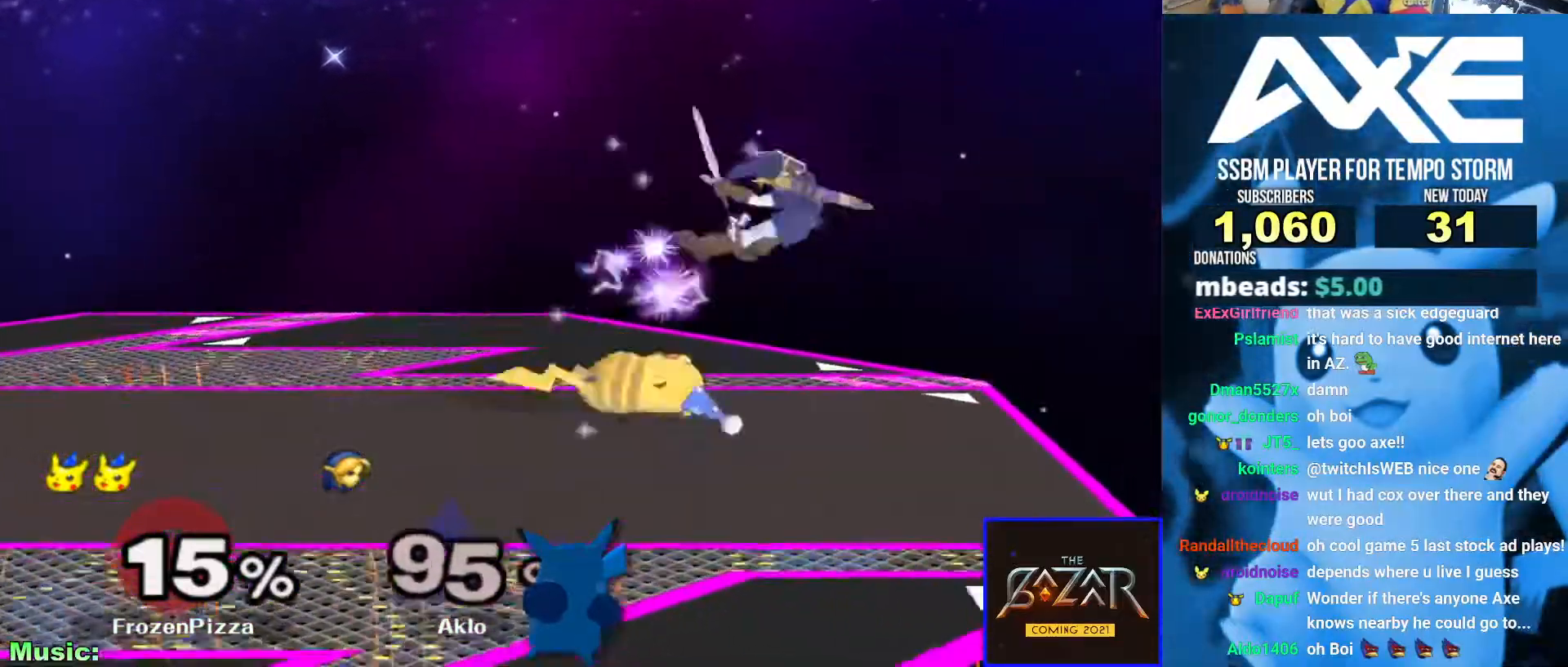
{"dt_ms": 995, "buttons": [], "left_stick": "right", "right_stick": "center"}
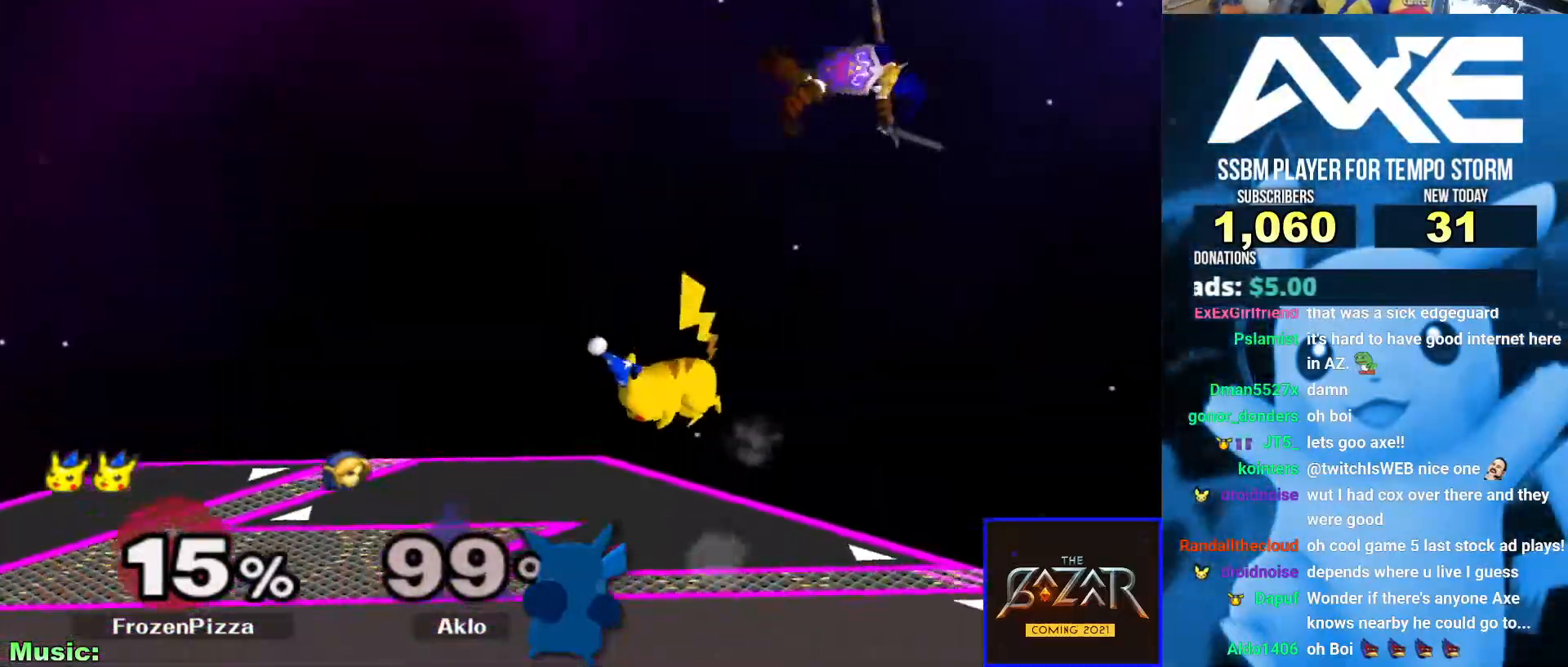
{"dt_ms": 506, "buttons": ["X"], "left_stick": "right", "right_stick": "center", "events": [[202, "left_stick", "down"], [337, "left_stick", "center"], [421, "left_stick", "right"], [472, "X", "down"]]}
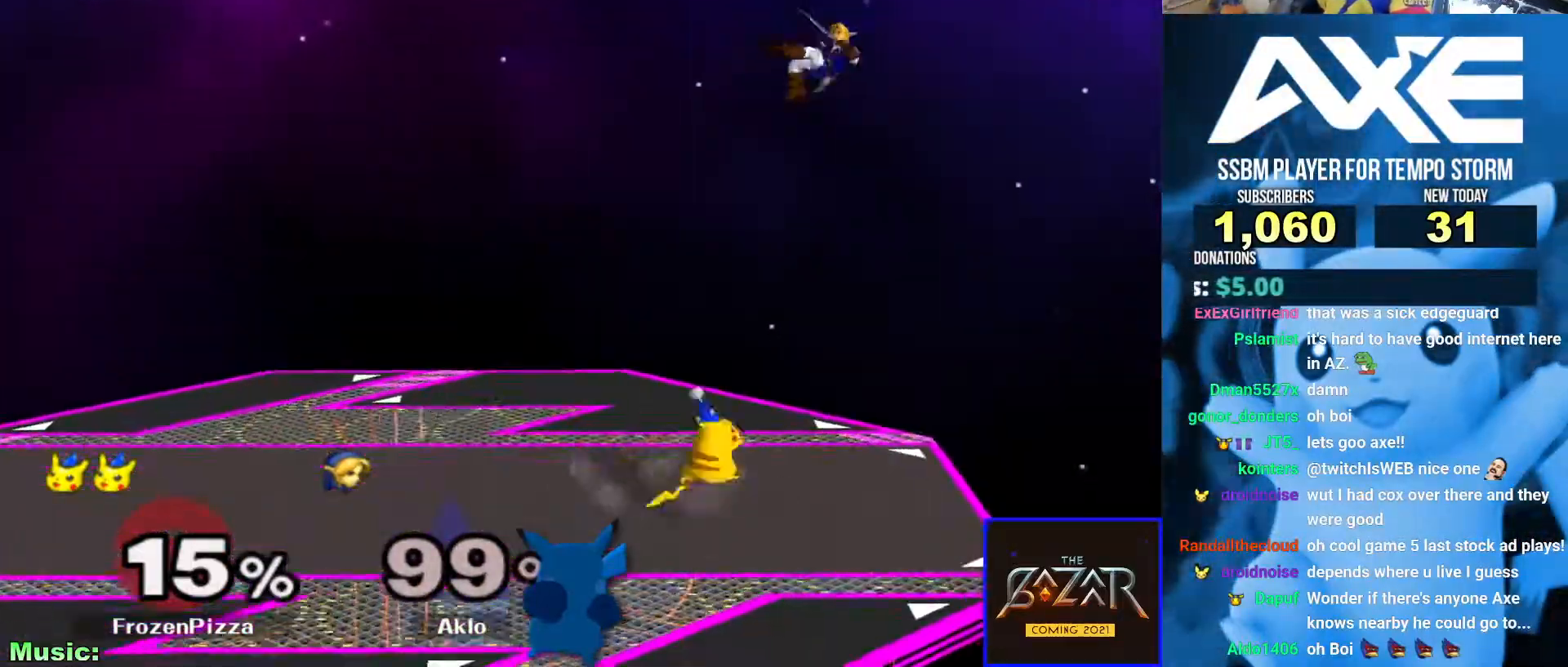
{"dt_ms": 489, "buttons": [], "left_stick": "up-left", "right_stick": "center"}
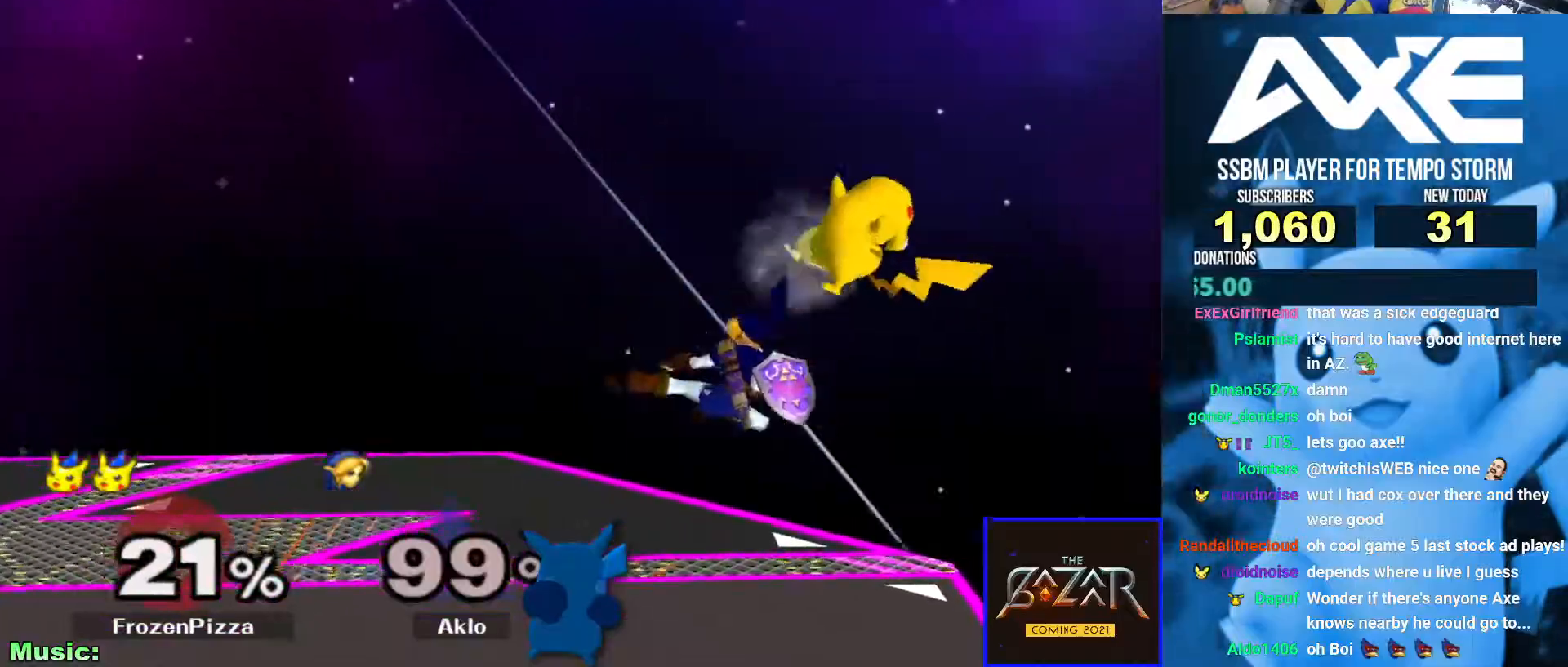
{"dt_ms": 506, "buttons": ["R1"], "left_stick": "down", "right_stick": "center"}
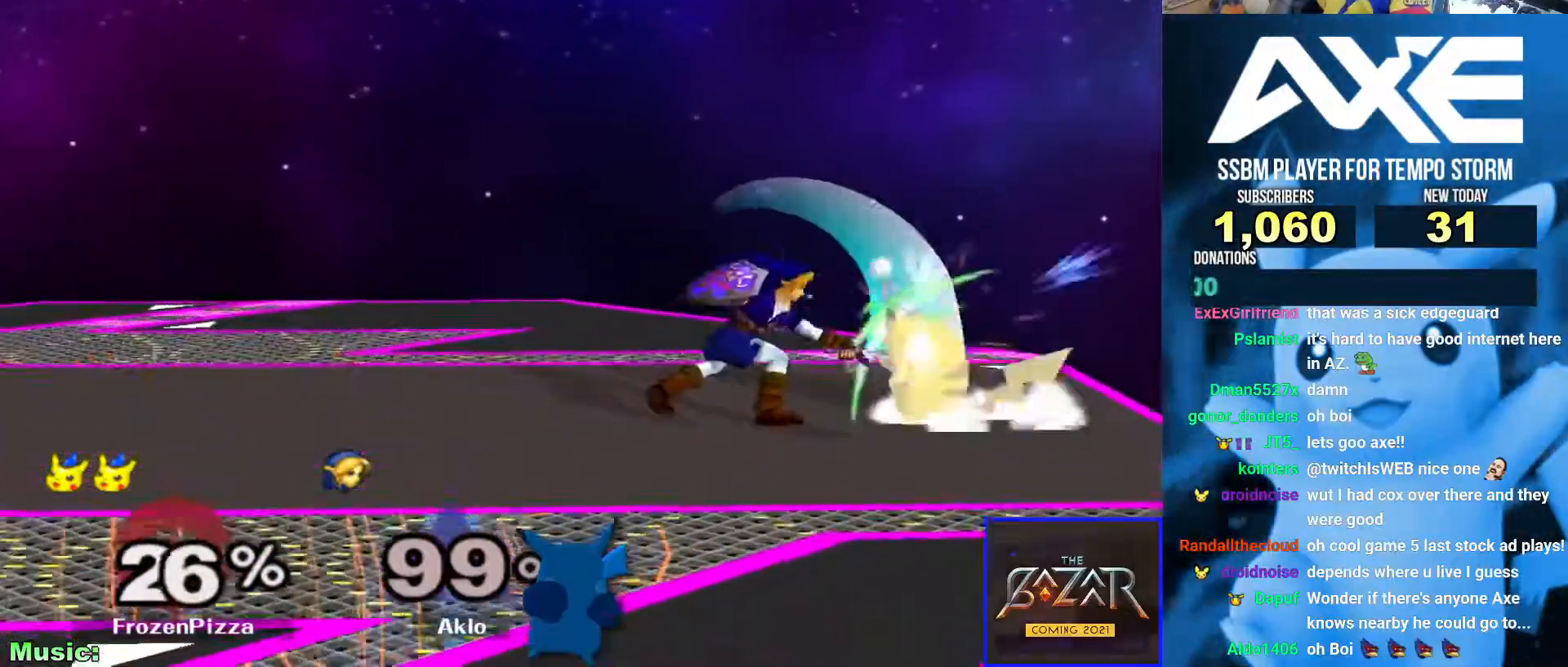
{"dt_ms": 489, "buttons": [], "left_stick": "center", "right_stick": "center", "events": [[34, "R1", "up"], [34, "left_stick", "center"], [84, "left_stick", "left"], [118, "X", "down"], [152, "X", "up"], [169, "Z", "down"], [186, "left_stick", "center"], [219, "Z", "up"], [236, "A", "down"], [304, "A", "up"], [371, "A", "down"], [439, "A", "up"]]}
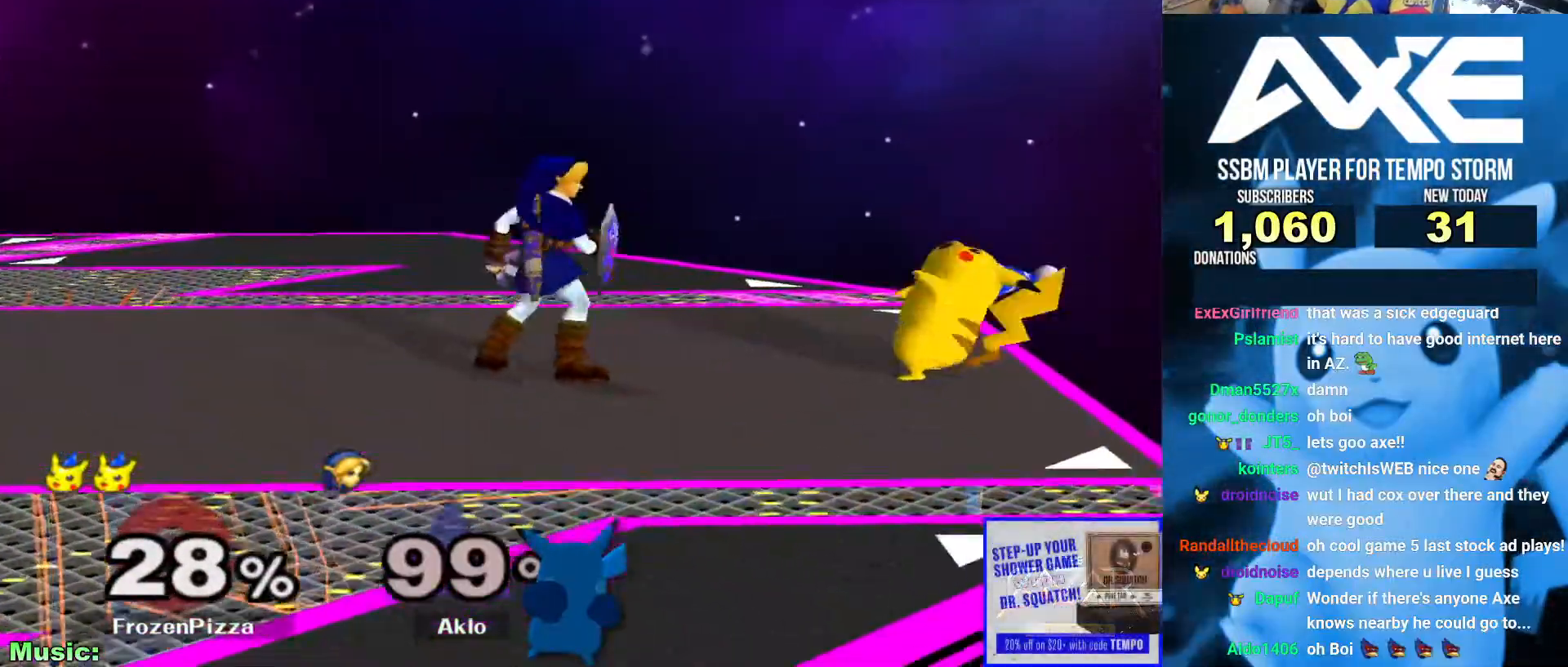
{"dt_ms": 506, "buttons": [], "left_stick": "center", "right_stick": "center", "events": [[152, "left_stick", "left"], [186, "X", "down"], [203, "X", "up"], [270, "left_stick", "center"], [287, "A", "down"], [371, "A", "up"]]}
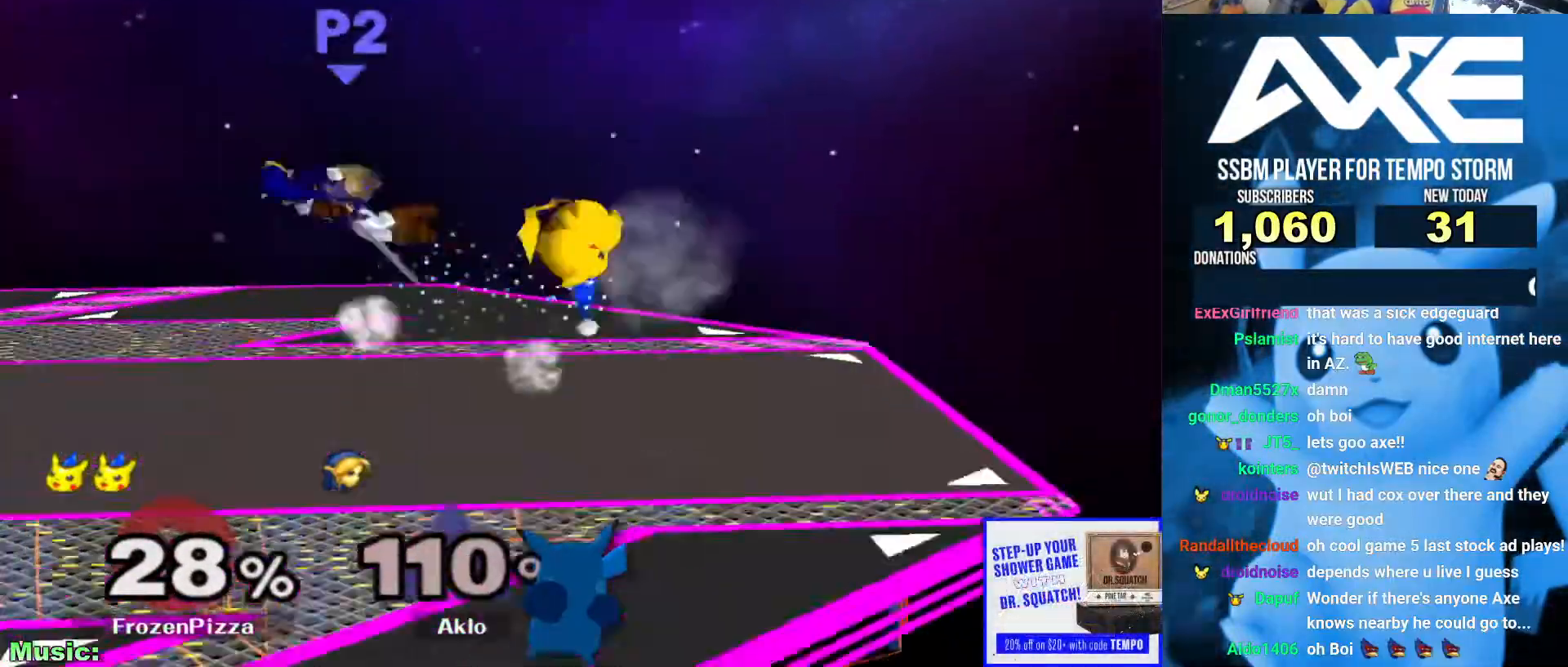
{"dt_ms": 506, "buttons": ["B"], "left_stick": "center", "right_stick": "center", "events": [[118, "left_stick", "down"], [169, "R1", "down"], [270, "R1", "up"], [270, "left_stick", "center"], [338, "left_stick", "left"], [354, "X", "down"], [422, "X", "up"], [456, "B", "down"], [456, "left_stick", "center"]]}
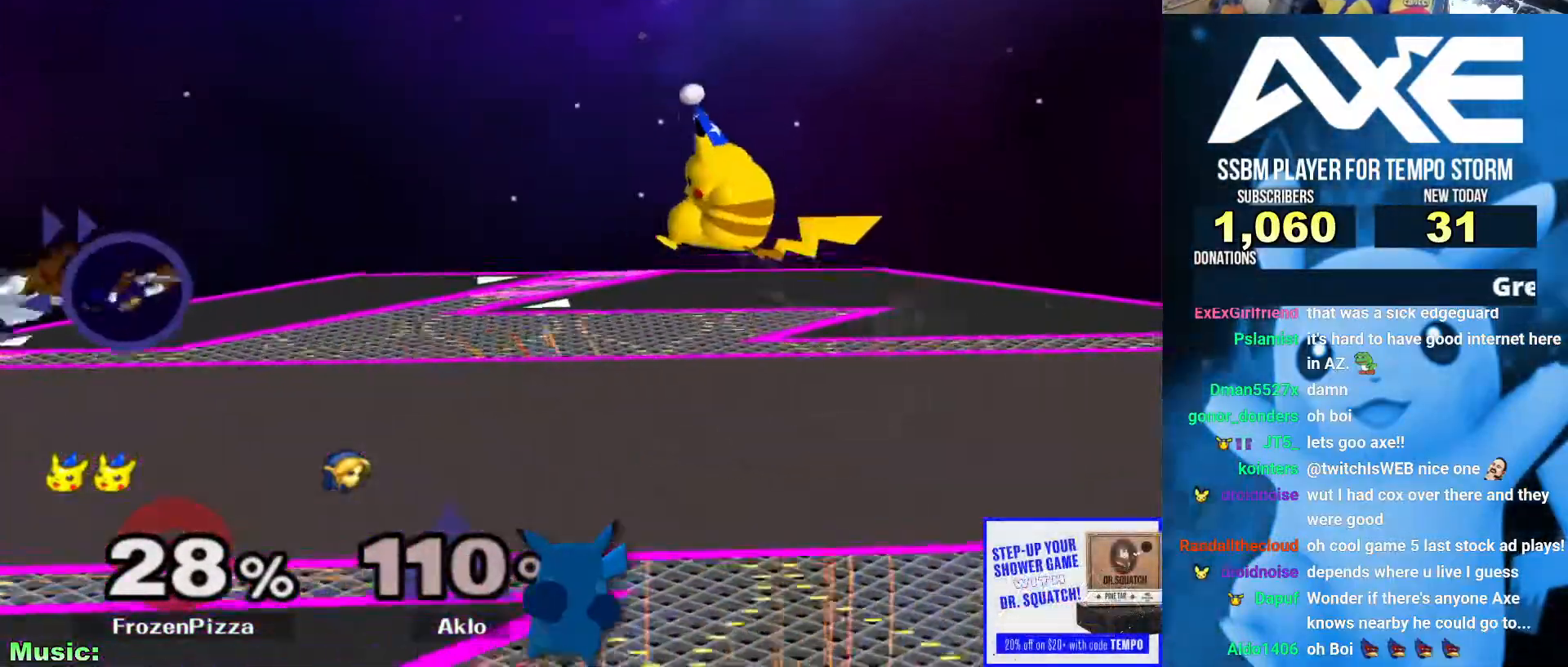
{"dt_ms": 489, "buttons": ["B"], "left_stick": "center", "right_stick": "center", "events": []}
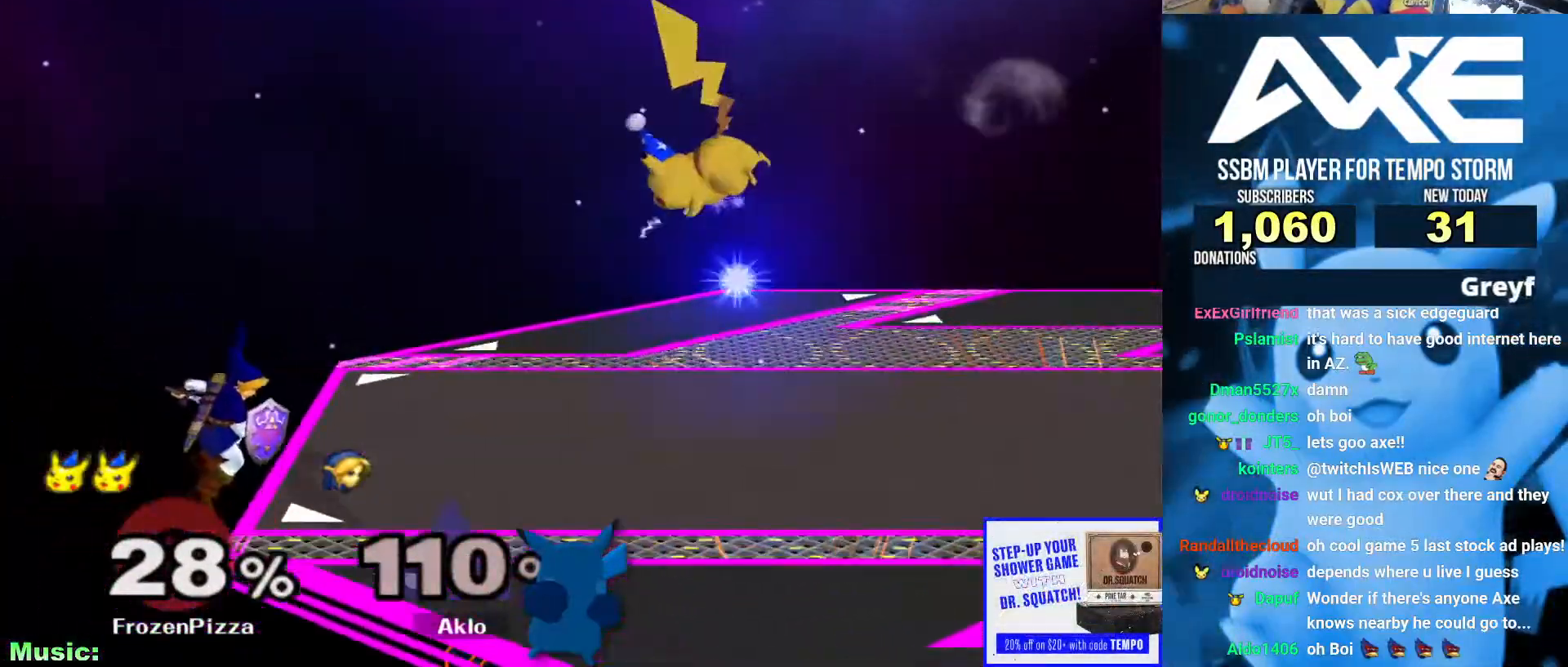
{"dt_ms": 506, "buttons": [], "left_stick": "down", "right_stick": "up", "events": [[135, "B", "up"], [371, "left_stick", "down"], [506, "right_stick", "up"]]}
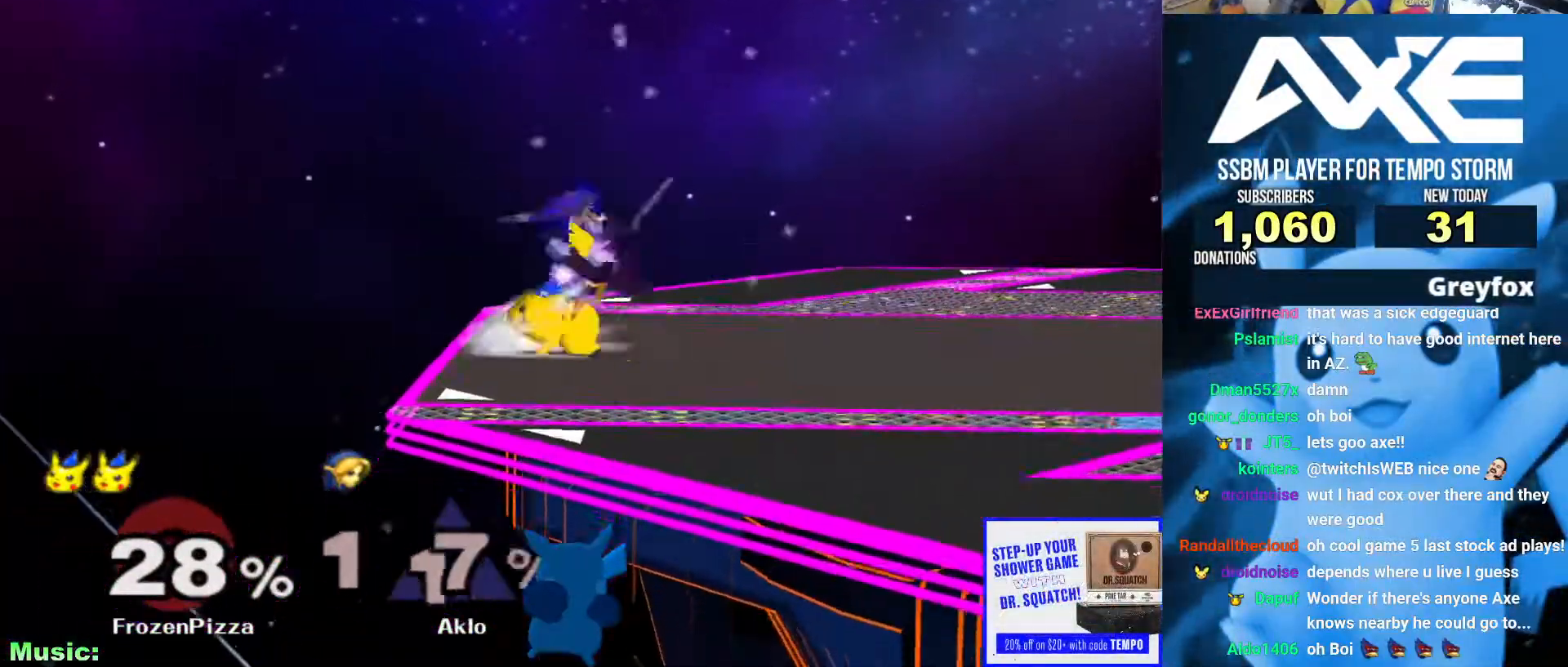
{"dt_ms": 506, "buttons": [], "left_stick": "down", "right_stick": "center", "events": [[68, "left_stick", "down-right"], [118, "right_stick", "center"], [169, "left_stick", "down"]]}
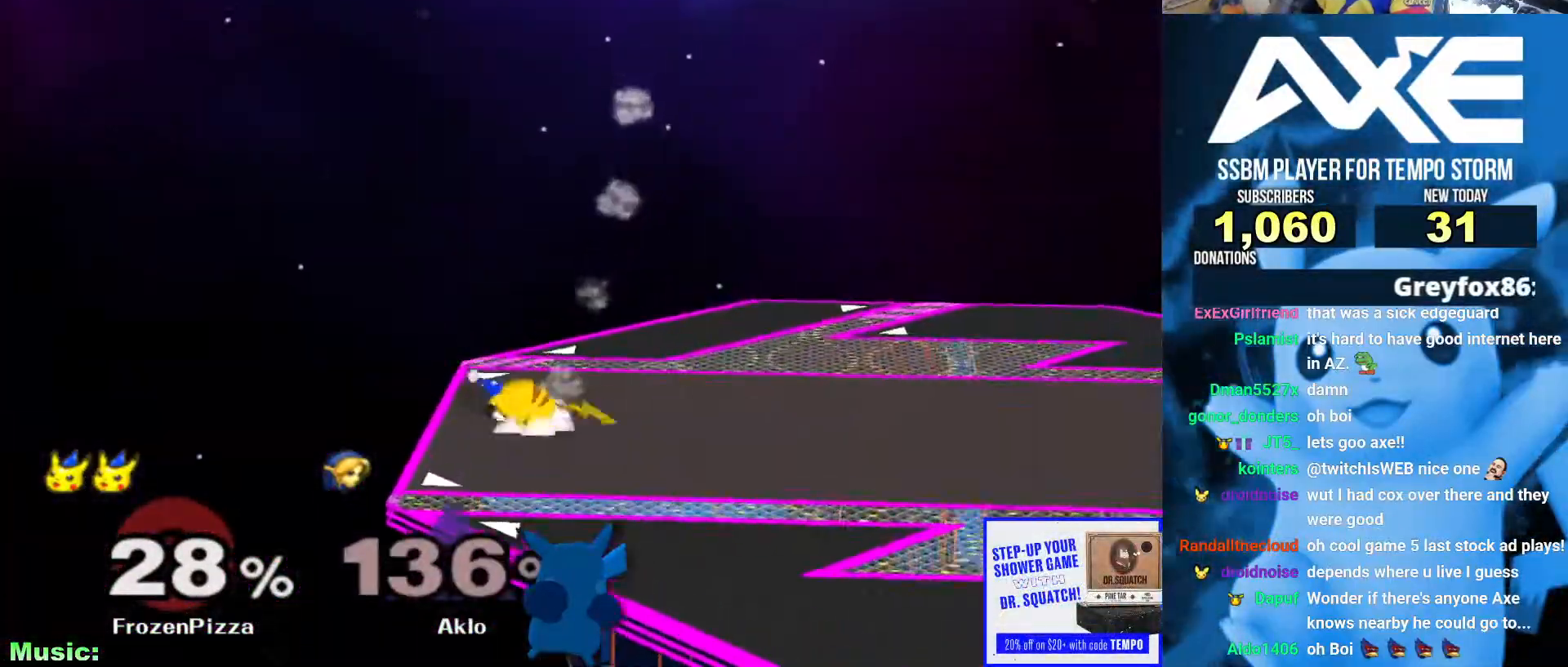
{"dt_ms": 490, "buttons": [], "left_stick": "up", "right_stick": "center", "events": [[51, "left_stick", "center"], [304, "left_stick", "right"], [473, "left_stick", "up"]]}
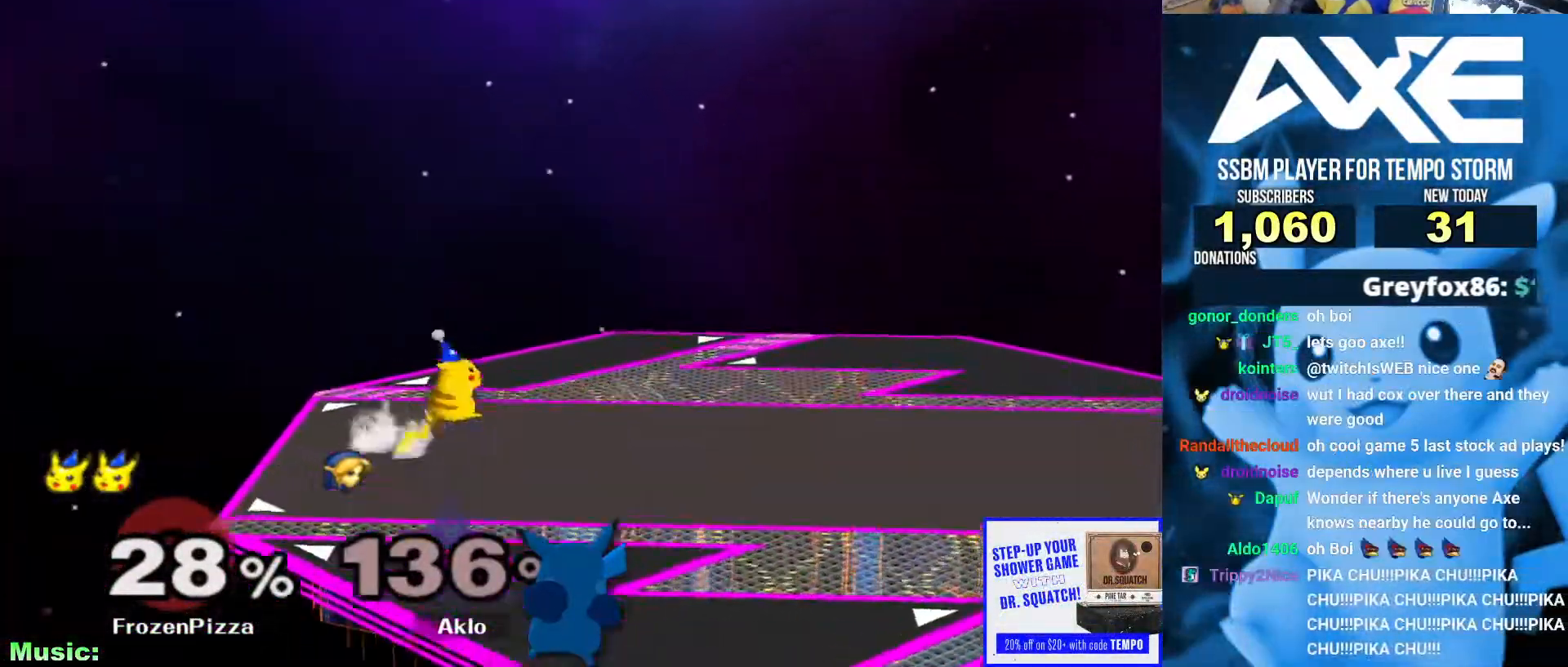
{"dt_ms": 506, "buttons": [], "left_stick": "down-right", "right_stick": "center", "events": [[33, "B", "down"], [67, "left_stick", "left"], [202, "B", "up"], [320, "left_stick", "down-right"]]}
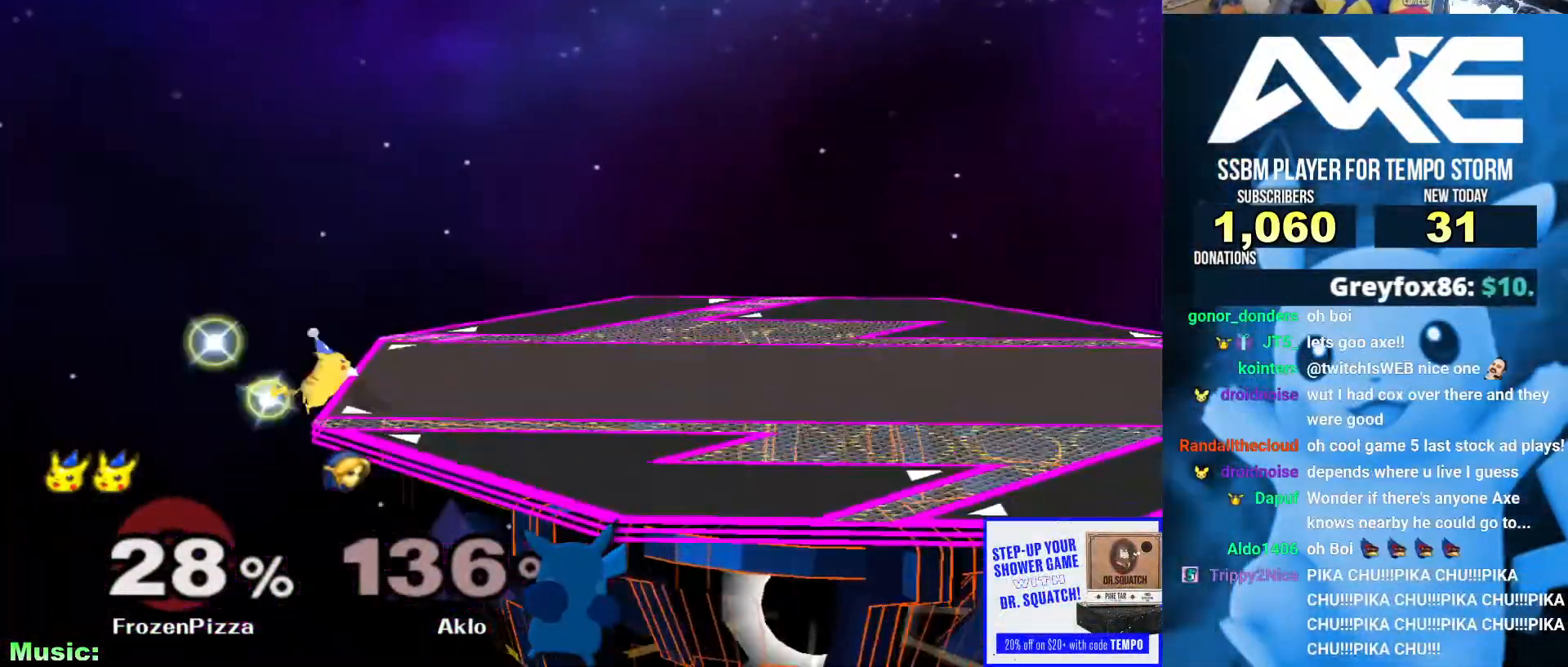
{"dt_ms": 506, "buttons": [], "left_stick": "right", "right_stick": "center", "events": [[16, "left_stick", "center"], [118, "left_stick", "down-right"], [151, "X", "down"], [236, "R1", "down"], [388, "X", "up"], [404, "R1", "up"], [421, "left_stick", "center"], [506, "left_stick", "right"]]}
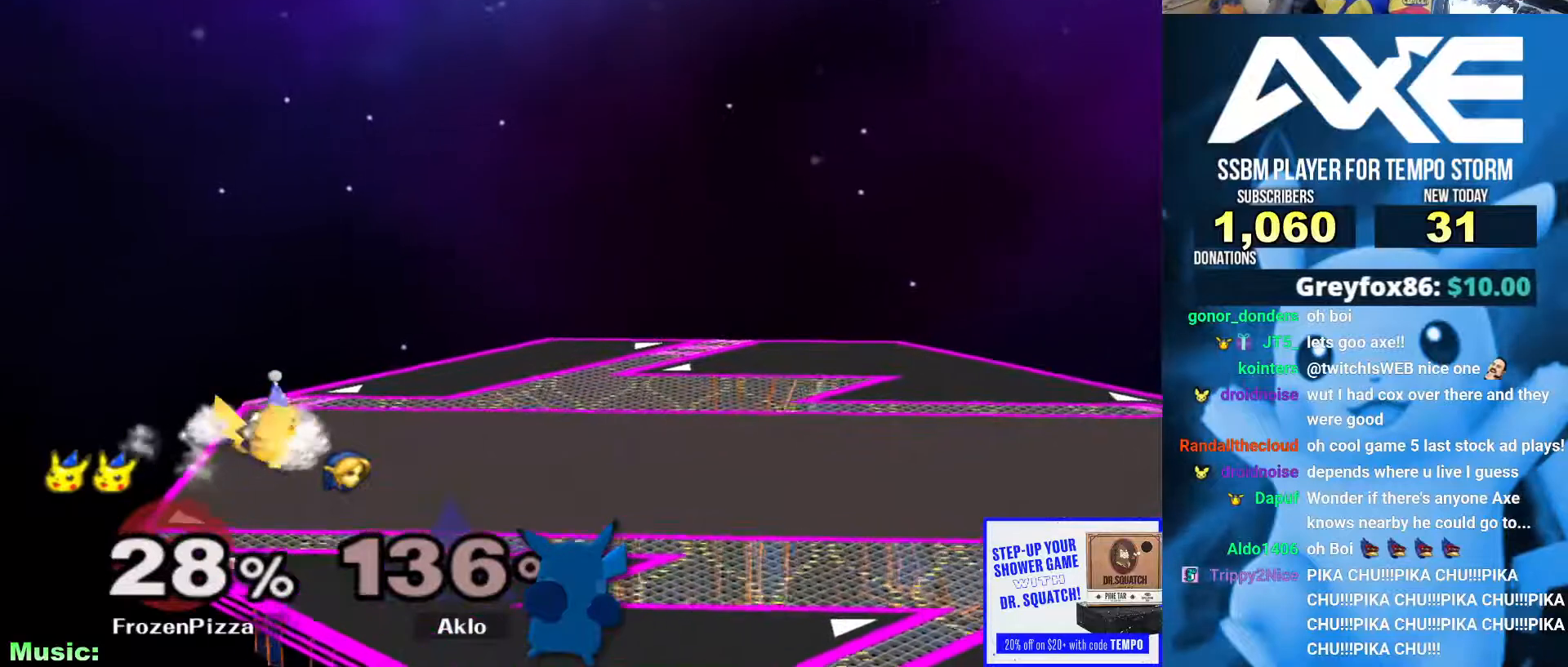
{"dt_ms": 489, "buttons": [], "left_stick": "down-right", "right_stick": "center", "events": [[84, "X", "down"], [135, "left_stick", "up"], [151, "X", "up"], [168, "B", "down"], [253, "left_stick", "left"], [337, "B", "up"], [489, "left_stick", "down-right"]]}